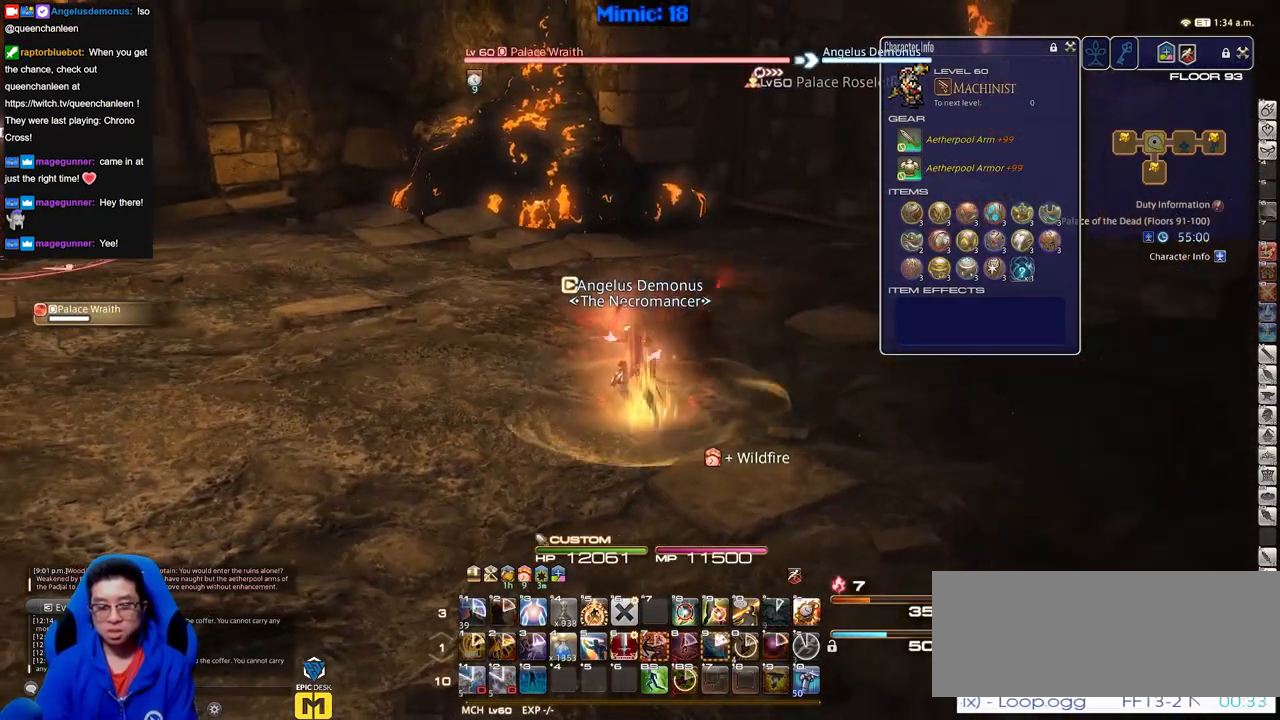
Gameplay with keyboard; each line is a JSON object with the keys held at the frame after it. "events" lists presses ("down") and releases ("up") of "down", "escape", "f1", "f10", "f11", "f12", "f2", "f3", "f4", "f5", "f6", "f7", "f8", "f9", "left", "p", "right" and "up" between this image and that frame as [ms after this image, input, new state], when the widget could be followed in between. No other keys are recorded. Mouse input is not recorded.
{"keys": ["p"], "events": [[467, "p", "down"]]}
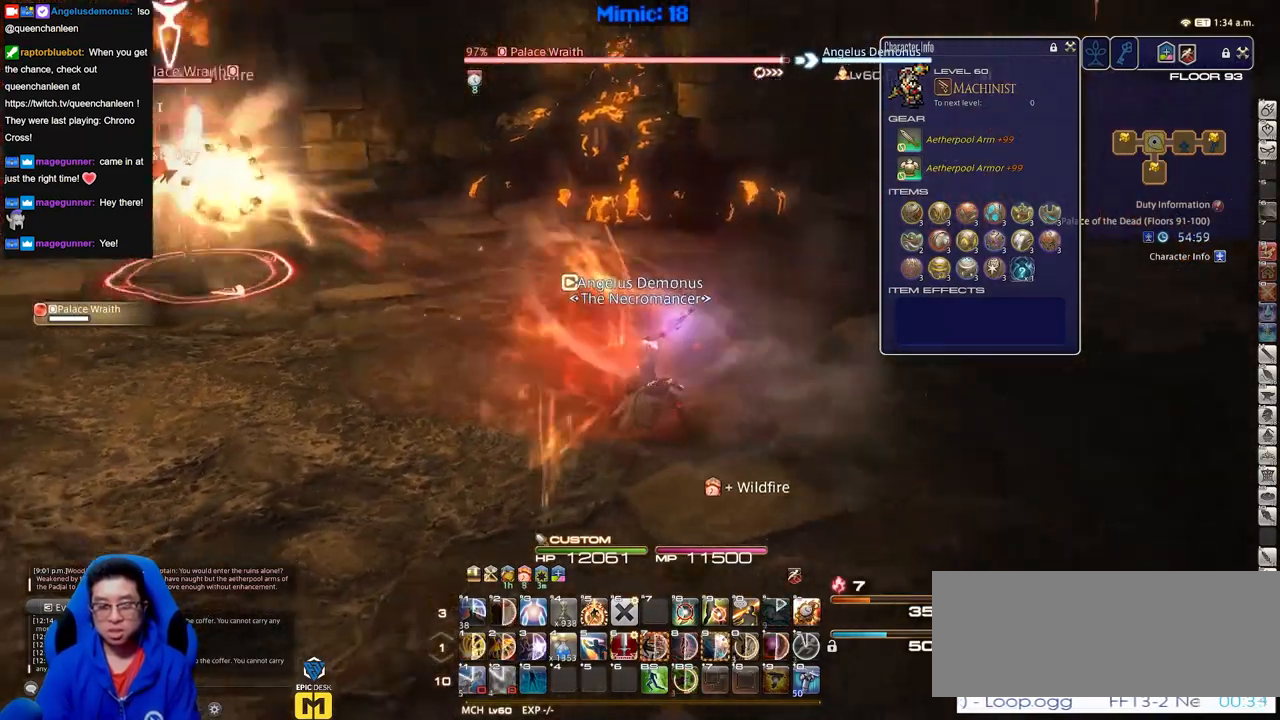
{"keys": [], "events": [[100, "p", "up"]]}
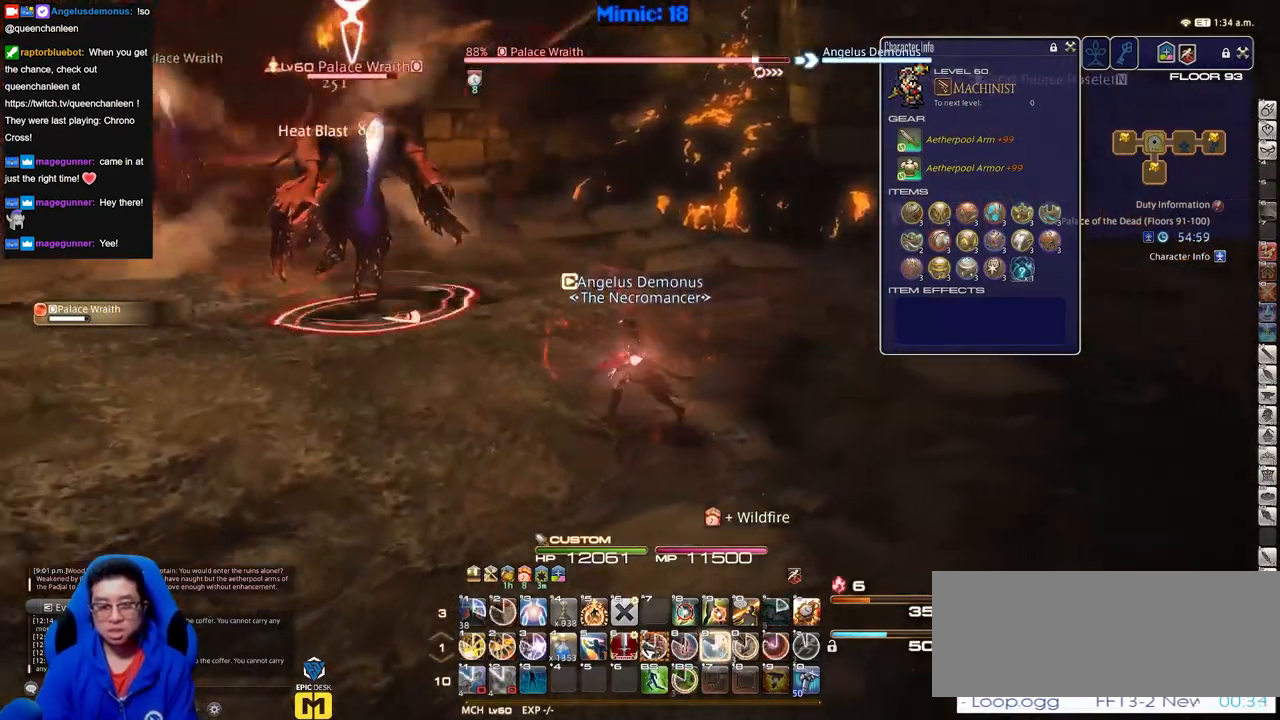
{"keys": [], "events": []}
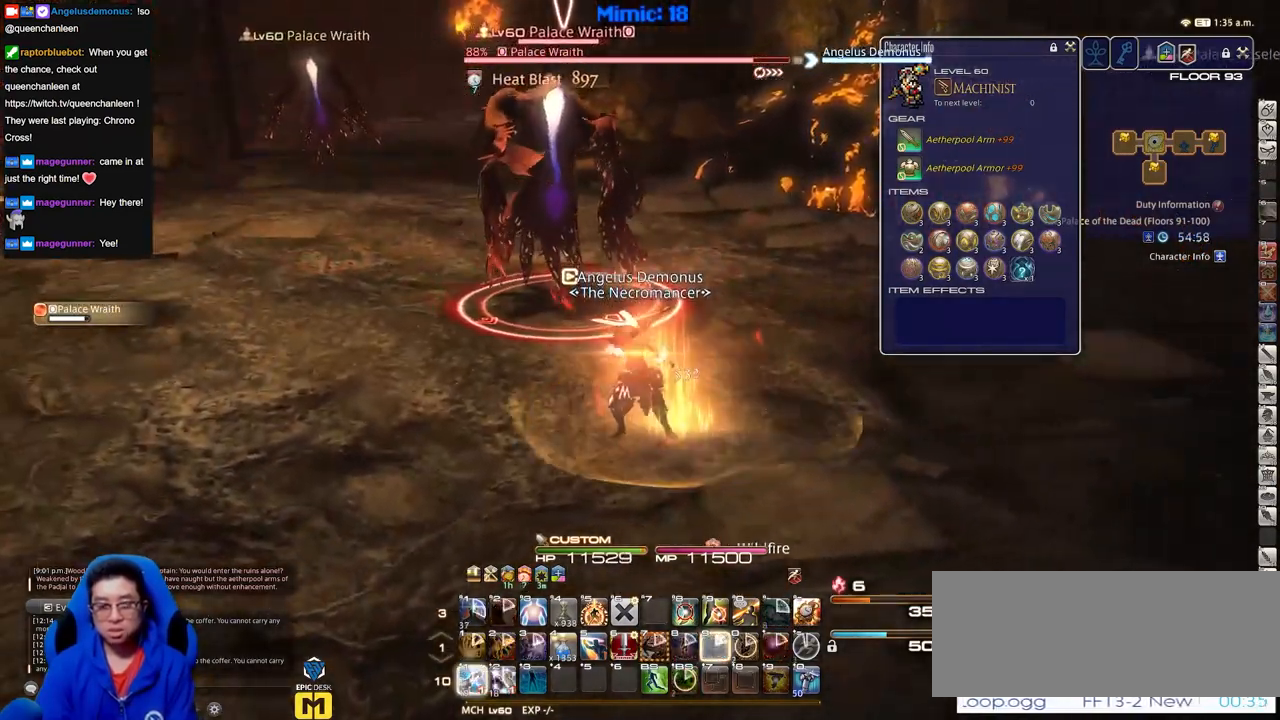
{"keys": [], "events": []}
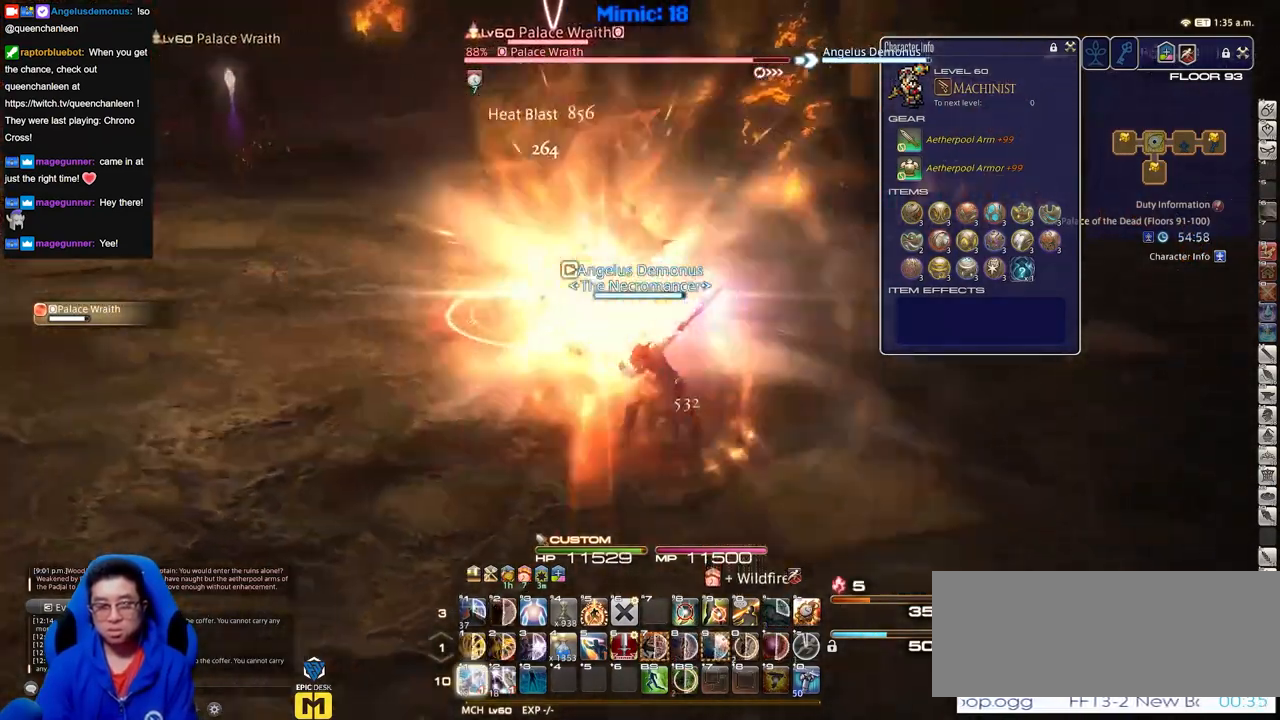
{"keys": [], "events": []}
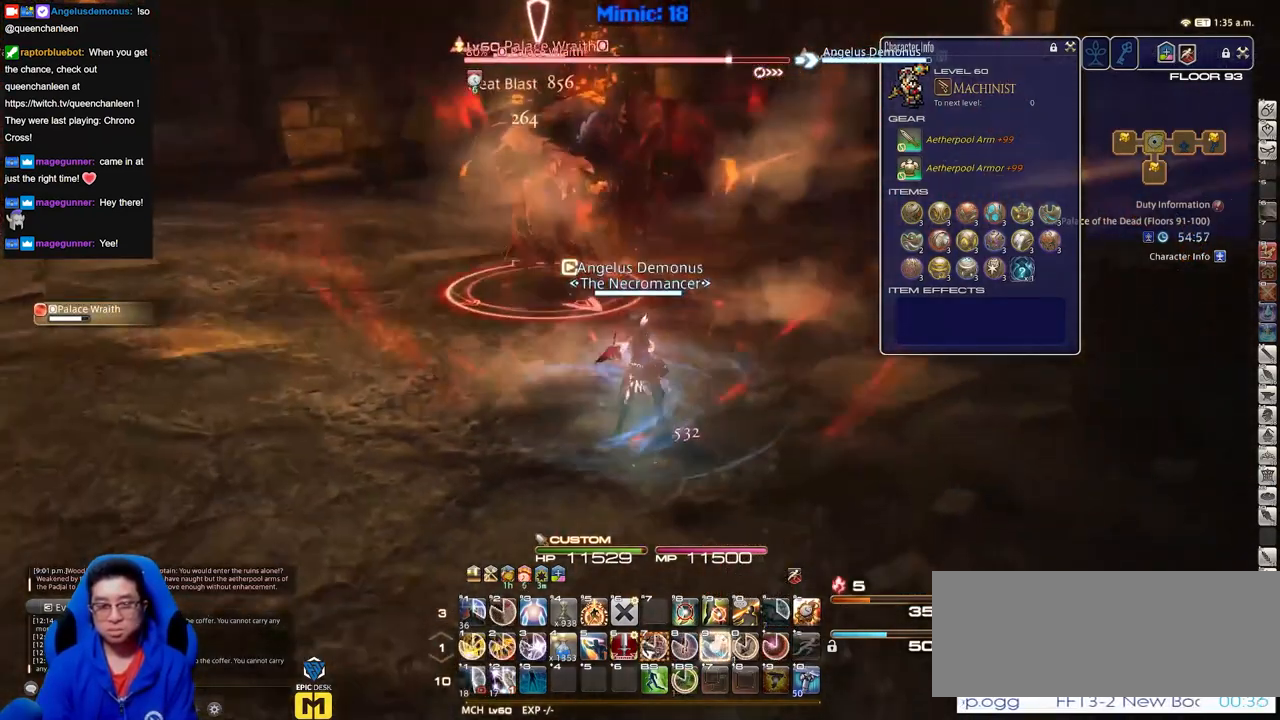
{"keys": [], "events": []}
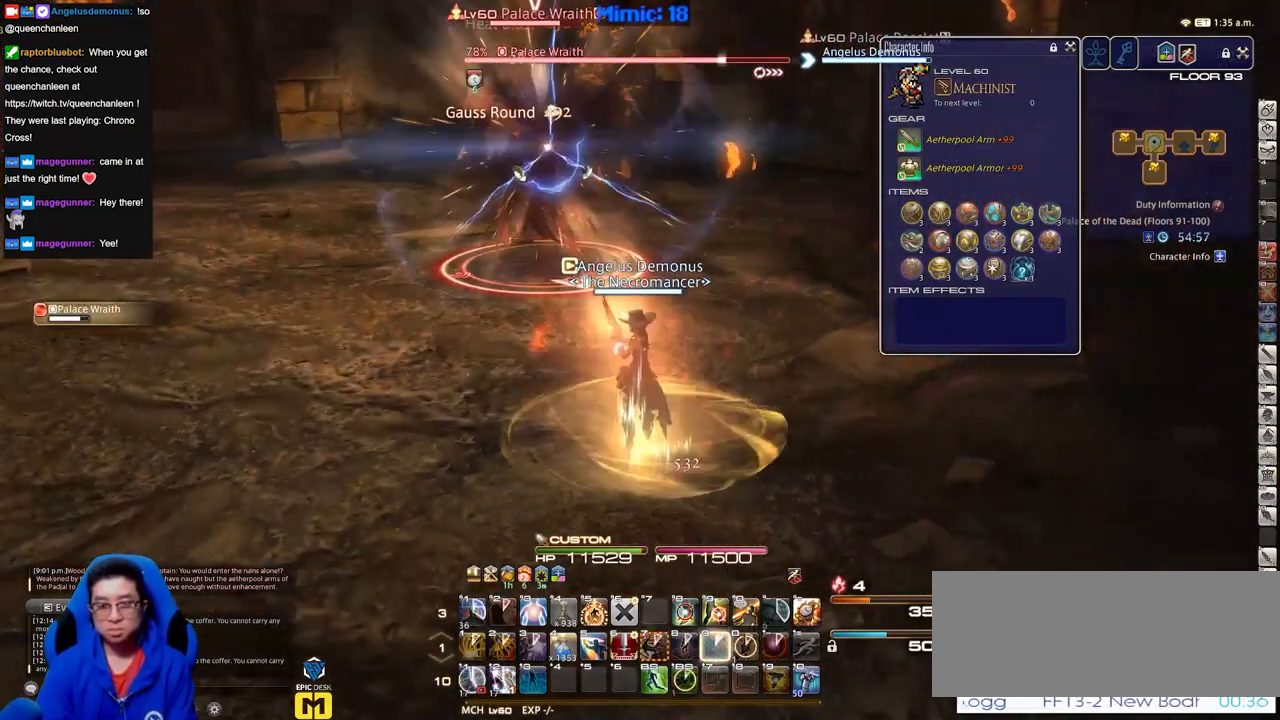
{"keys": ["p"], "events": [[501, "p", "down"]]}
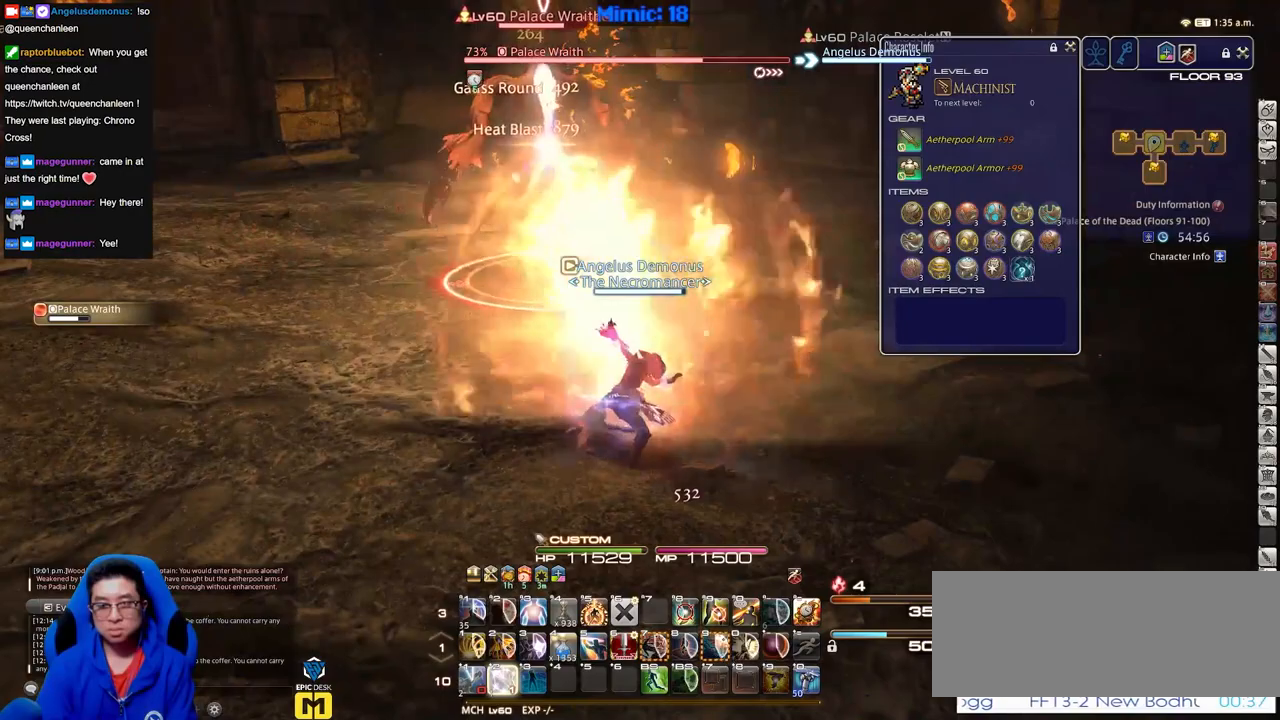
{"keys": [], "events": [[100, "p", "up"]]}
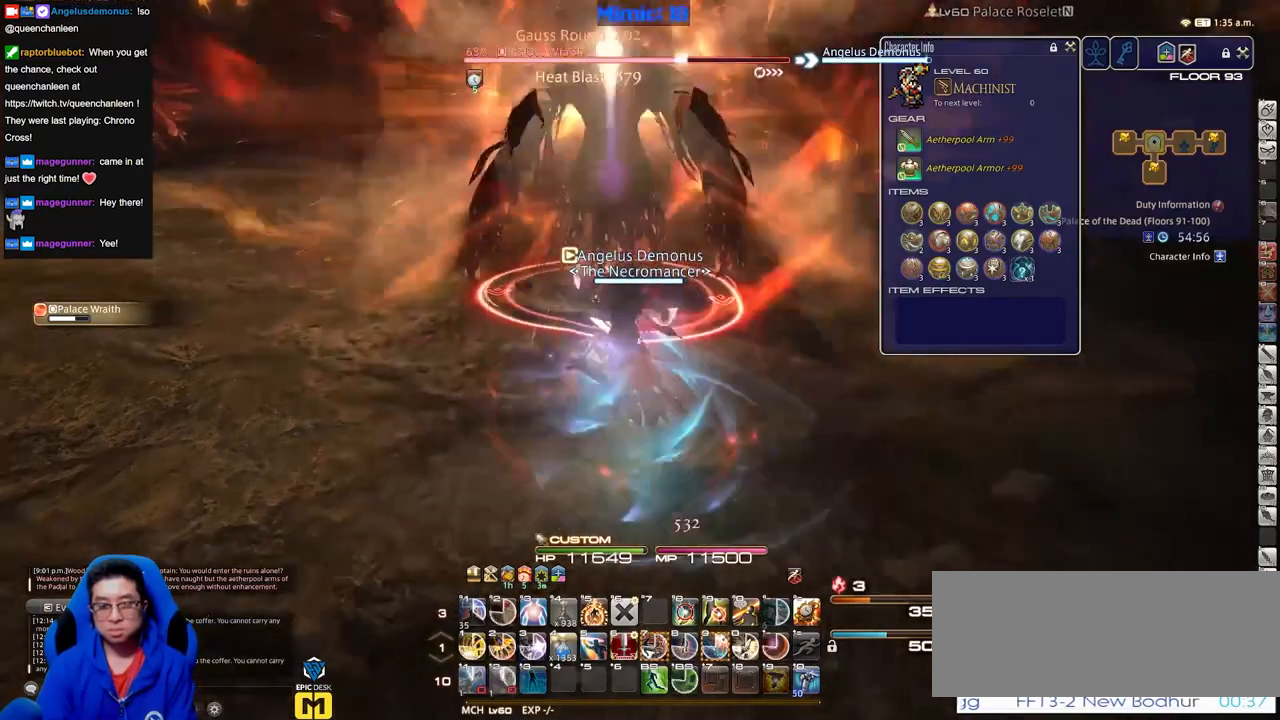
{"keys": [], "events": []}
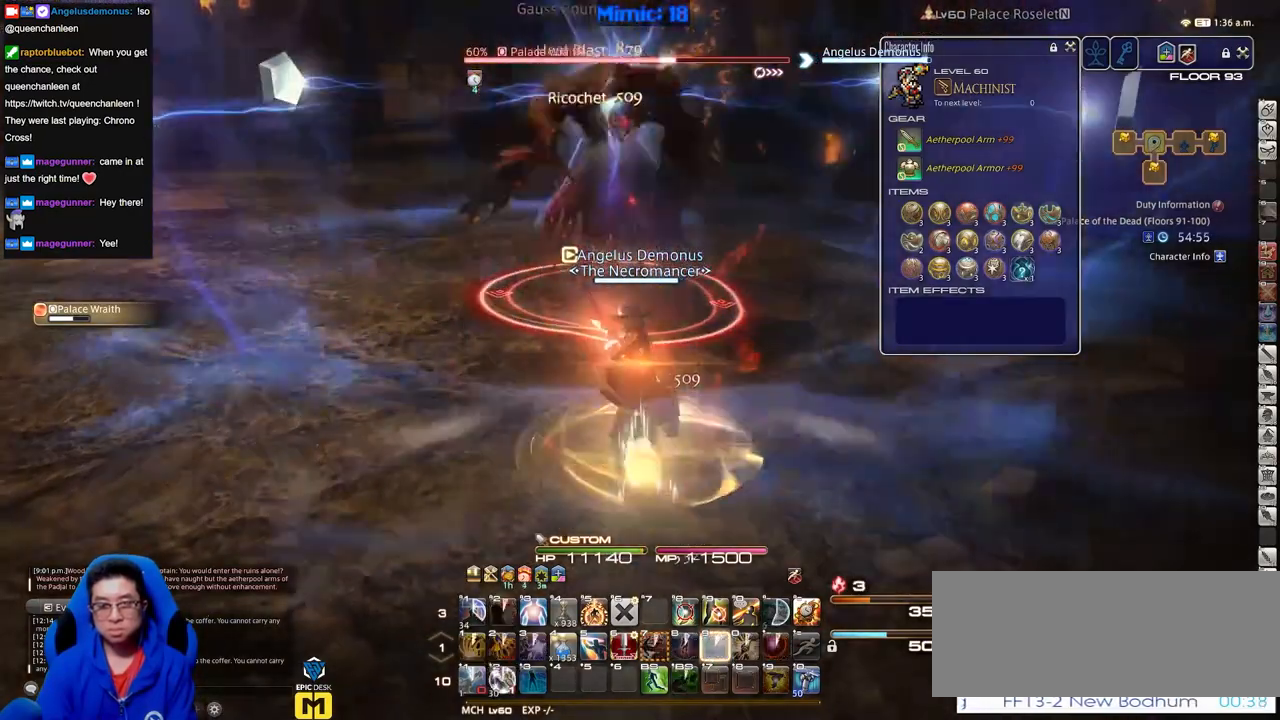
{"keys": [], "events": []}